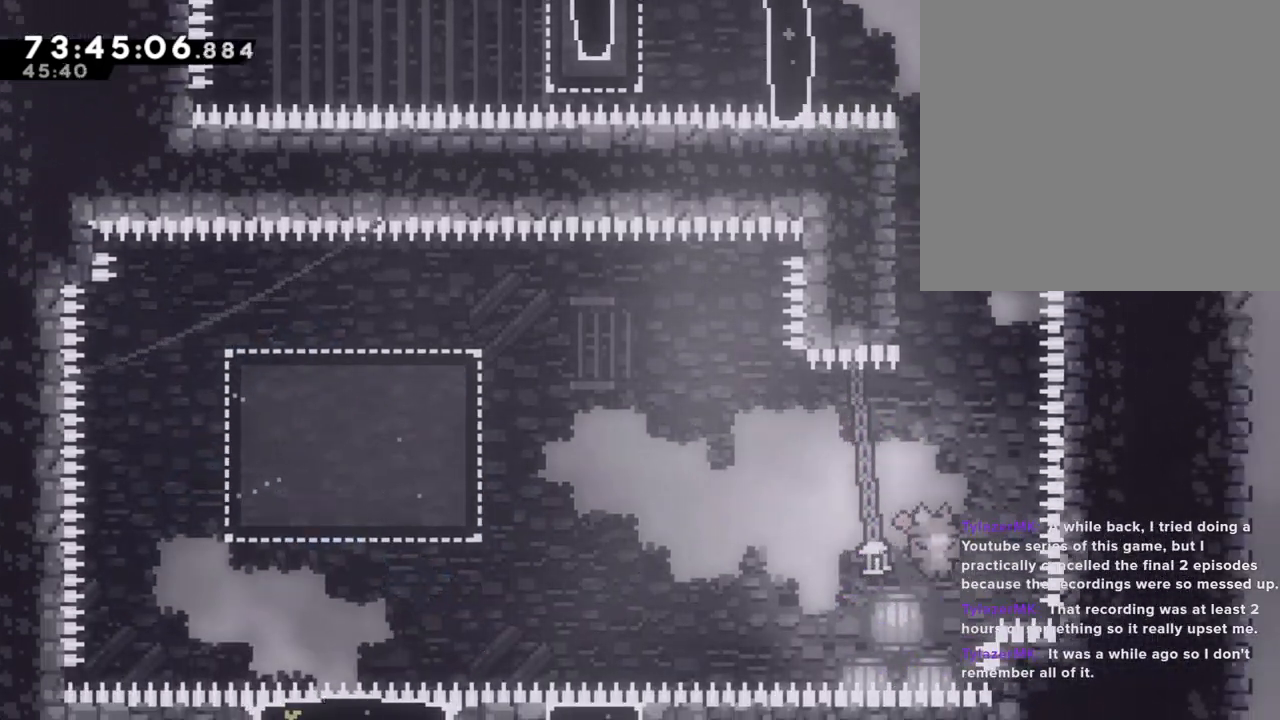
Gameplay with a controller (Nintendo layout); each line is a JSON object with the inputs held at the frame after it. "events" lists button and stick changes between this image and that frame as [ms after this image, input, new state], when the widget could be followed in between. Not read: HOME L1 L3 R1 R3.
{"buttons": ["A"], "left_stick": "center", "right_stick": "center", "events": [[17, "X", "down"], [17, "left_stick", "up"], [319, "X", "up"], [336, "left_stick", "left"], [436, "left_stick", "center"], [470, "A", "down"]]}
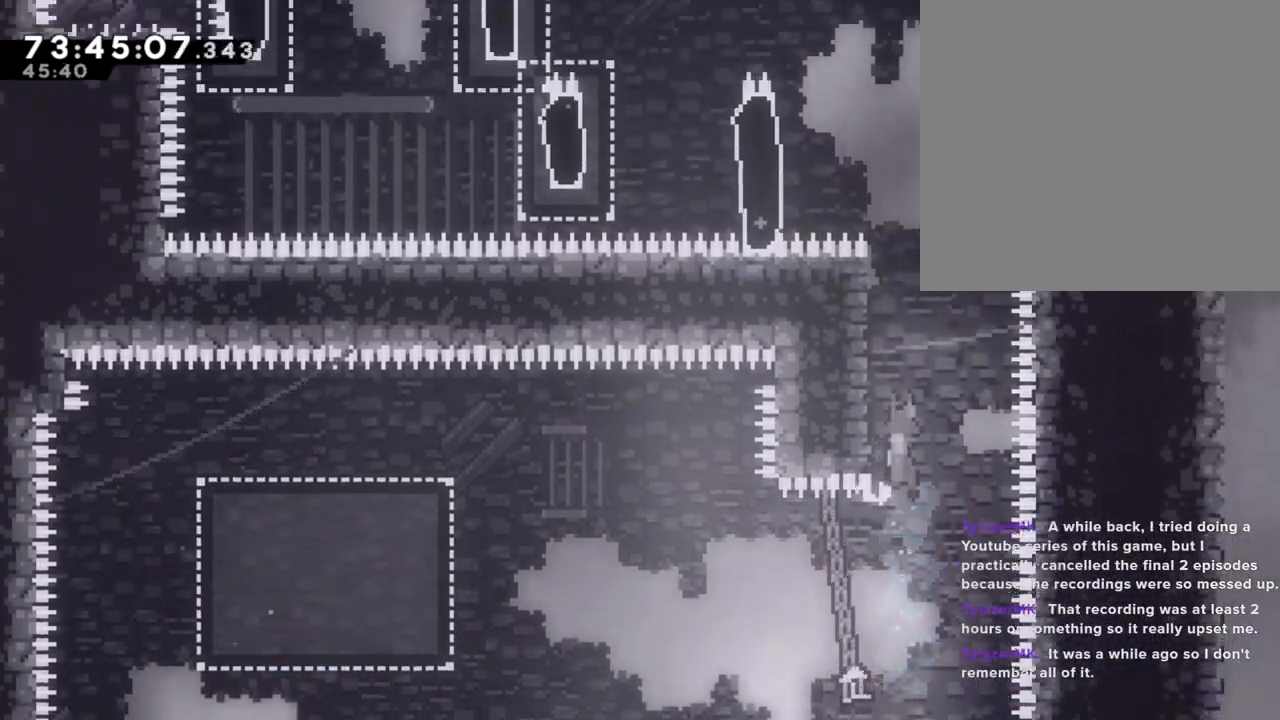
{"buttons": ["A"], "left_stick": "center", "right_stick": "center", "events": [[34, "left_stick", "left"], [436, "A", "up"], [452, "left_stick", "center"], [503, "A", "down"]]}
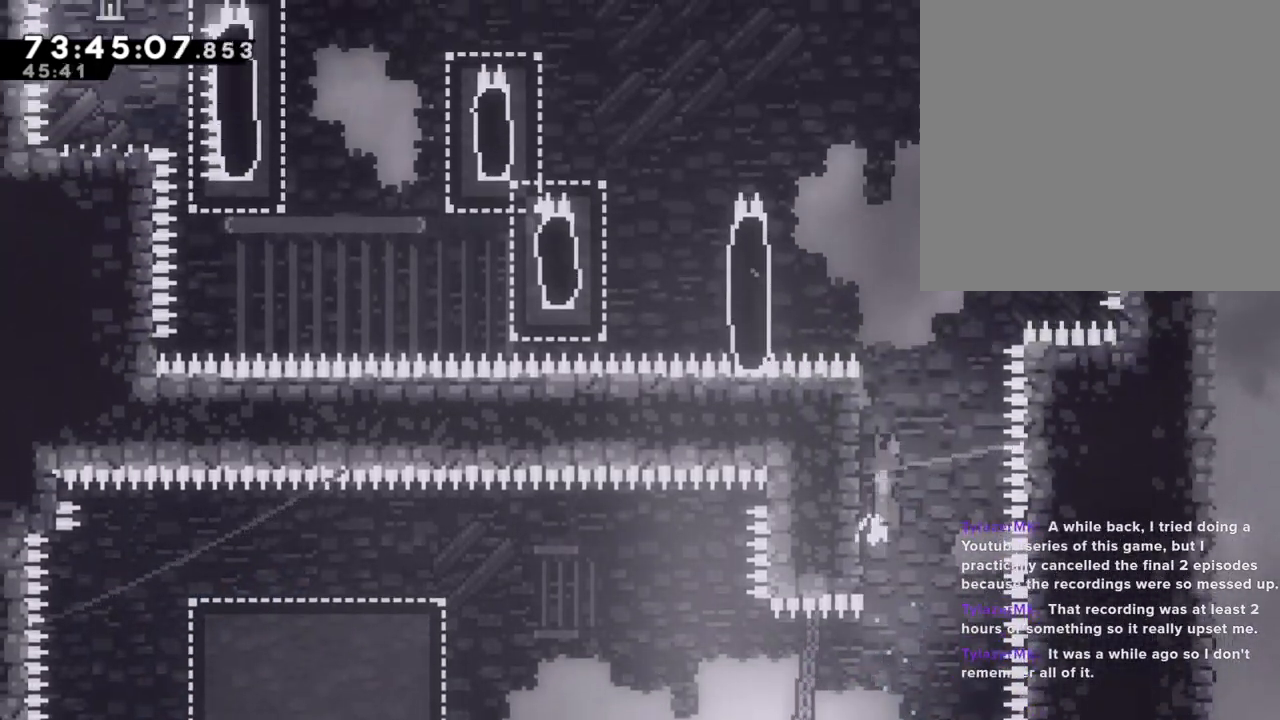
{"buttons": ["A"], "left_stick": "center", "right_stick": "center", "events": [[33, "left_stick", "left"], [385, "A", "up"], [452, "A", "down"], [452, "left_stick", "center"]]}
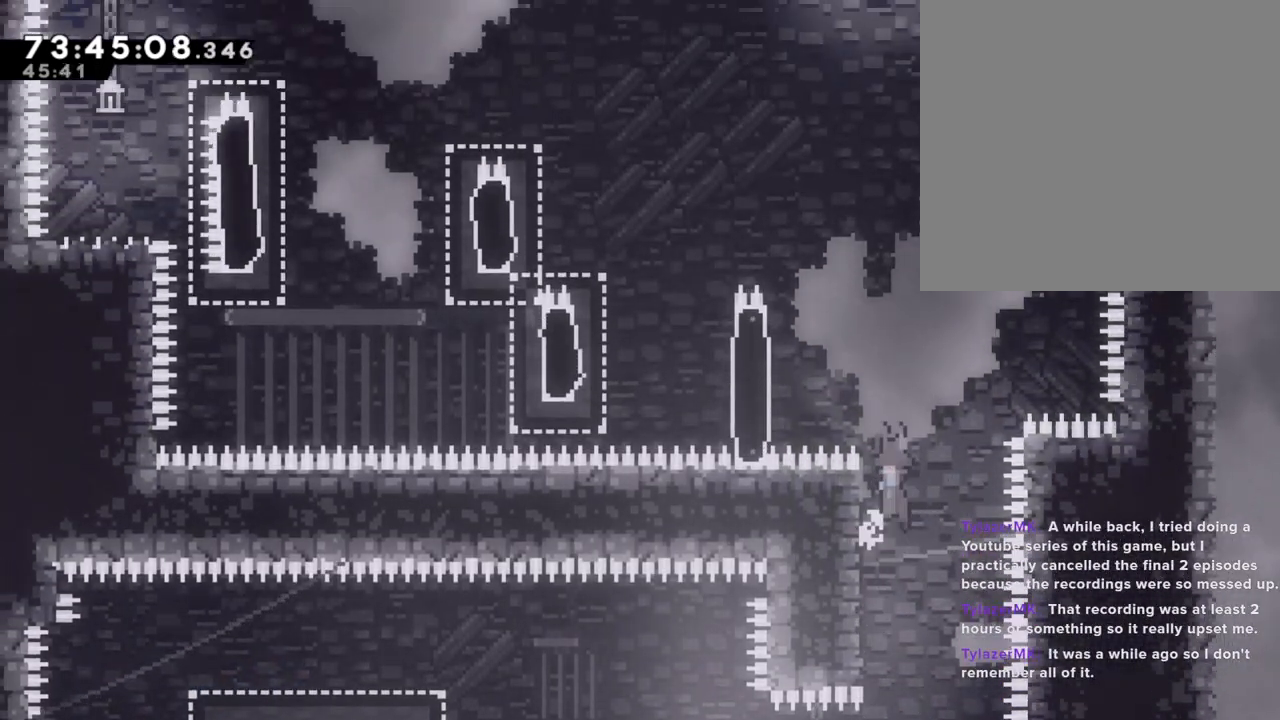
{"buttons": ["R2"], "left_stick": "up-left", "right_stick": "center", "events": [[251, "left_stick", "left"], [418, "A", "up"], [485, "R2", "down"], [485, "left_stick", "up-left"]]}
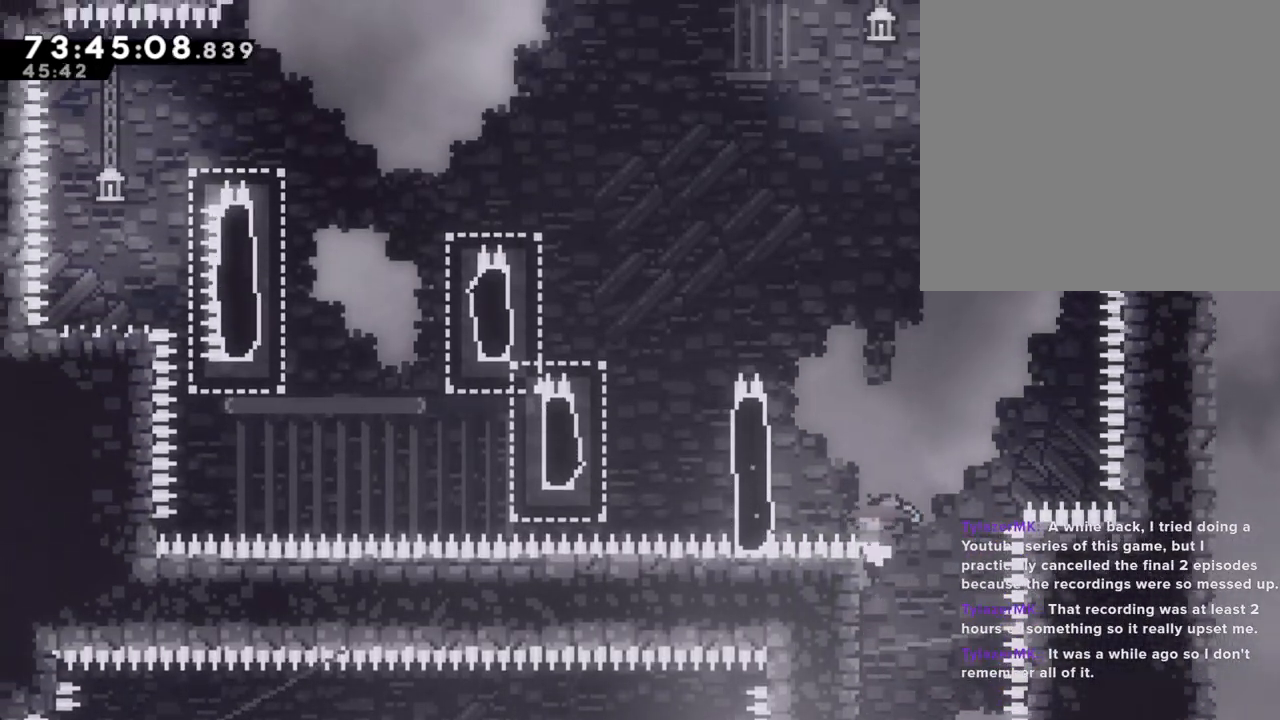
{"buttons": ["A", "R2"], "left_stick": "left", "right_stick": "center", "events": [[34, "A", "down"], [268, "left_stick", "left"], [335, "A", "up"], [469, "A", "down"]]}
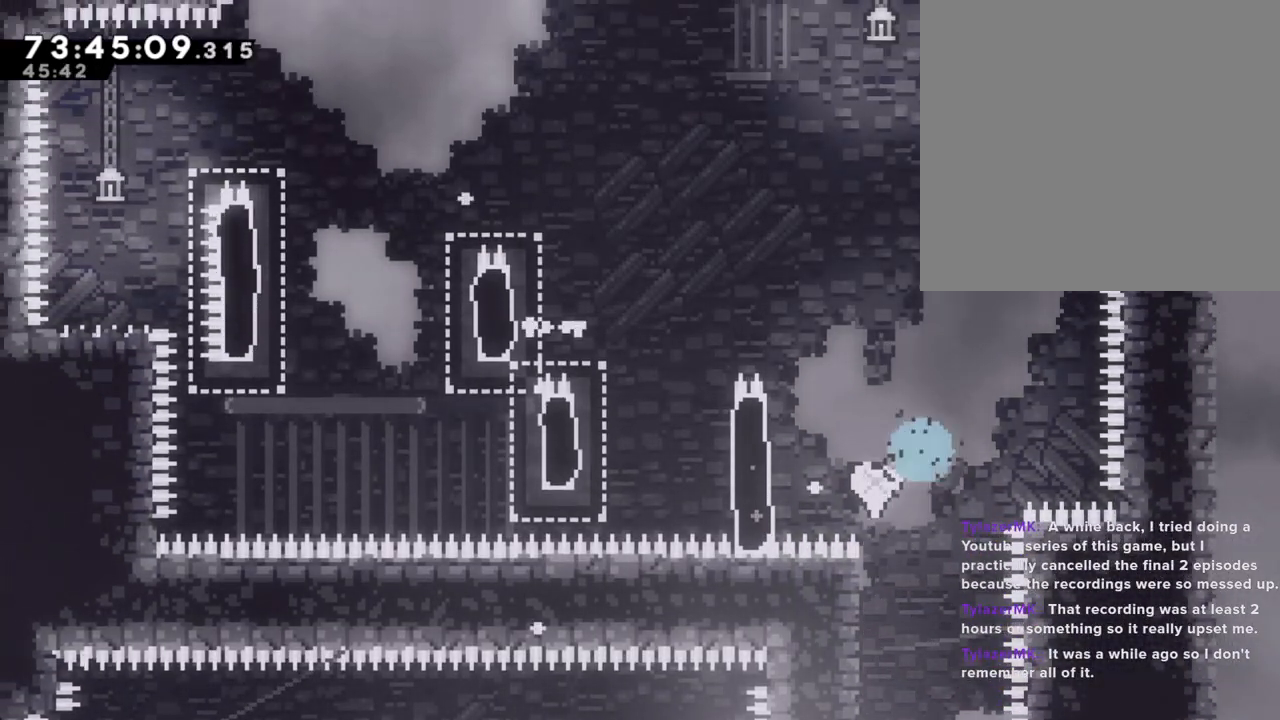
{"buttons": [], "left_stick": "center", "right_stick": "center", "events": [[33, "left_stick", "center"], [100, "R2", "up"], [134, "A", "up"], [201, "A", "down"], [335, "A", "up"]]}
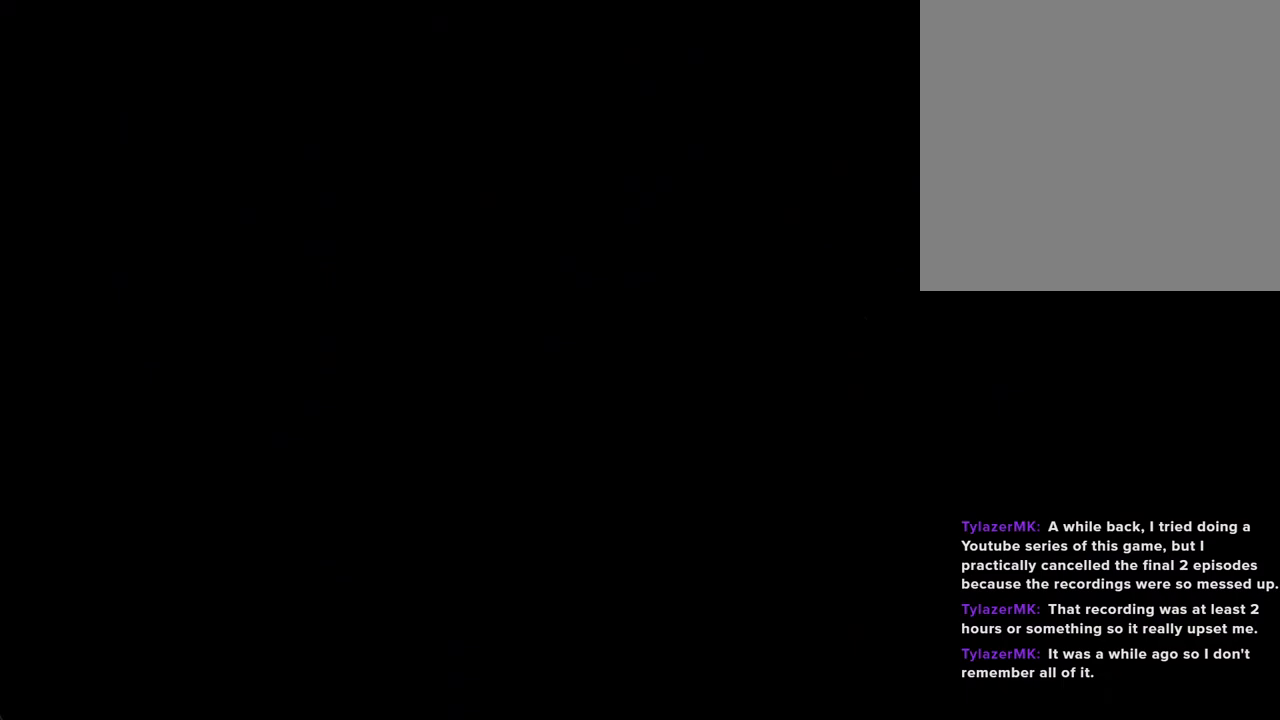
{"buttons": [], "left_stick": "center", "right_stick": "center", "events": []}
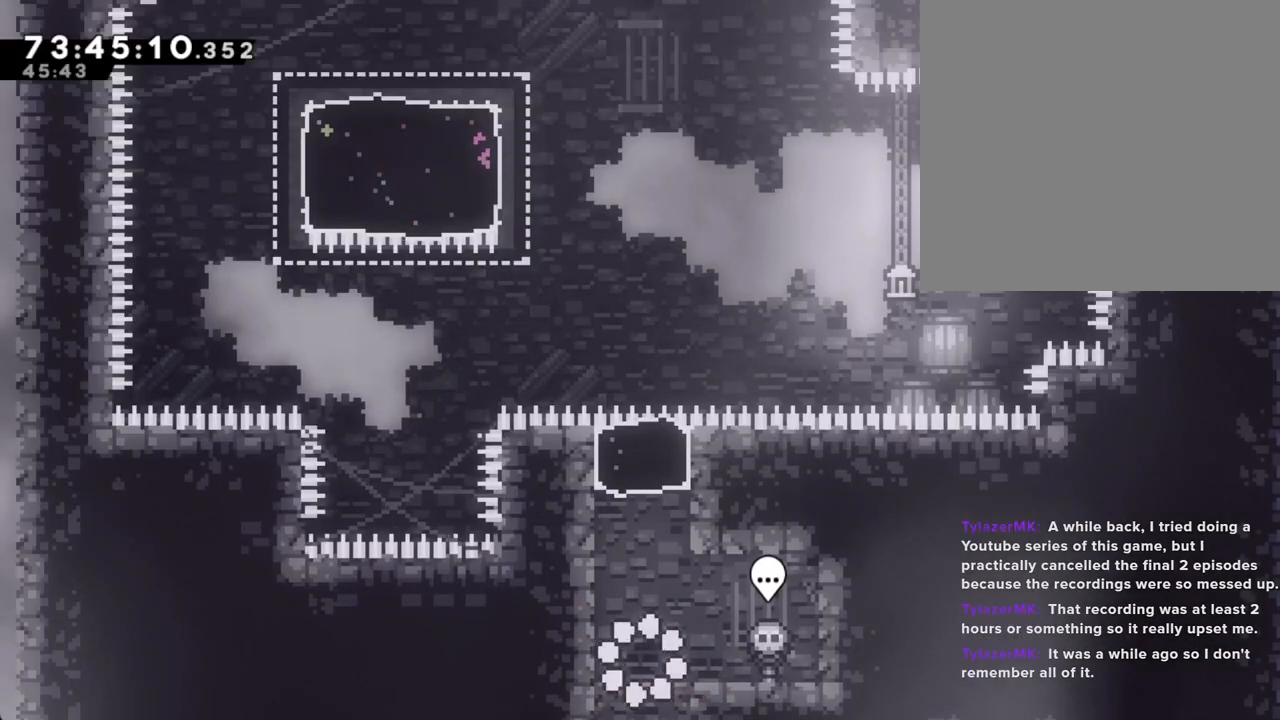
{"buttons": ["X"], "left_stick": "up", "right_stick": "center", "events": [[151, "A", "down"], [151, "left_stick", "left"], [285, "A", "up"], [285, "left_stick", "up"], [335, "X", "down"]]}
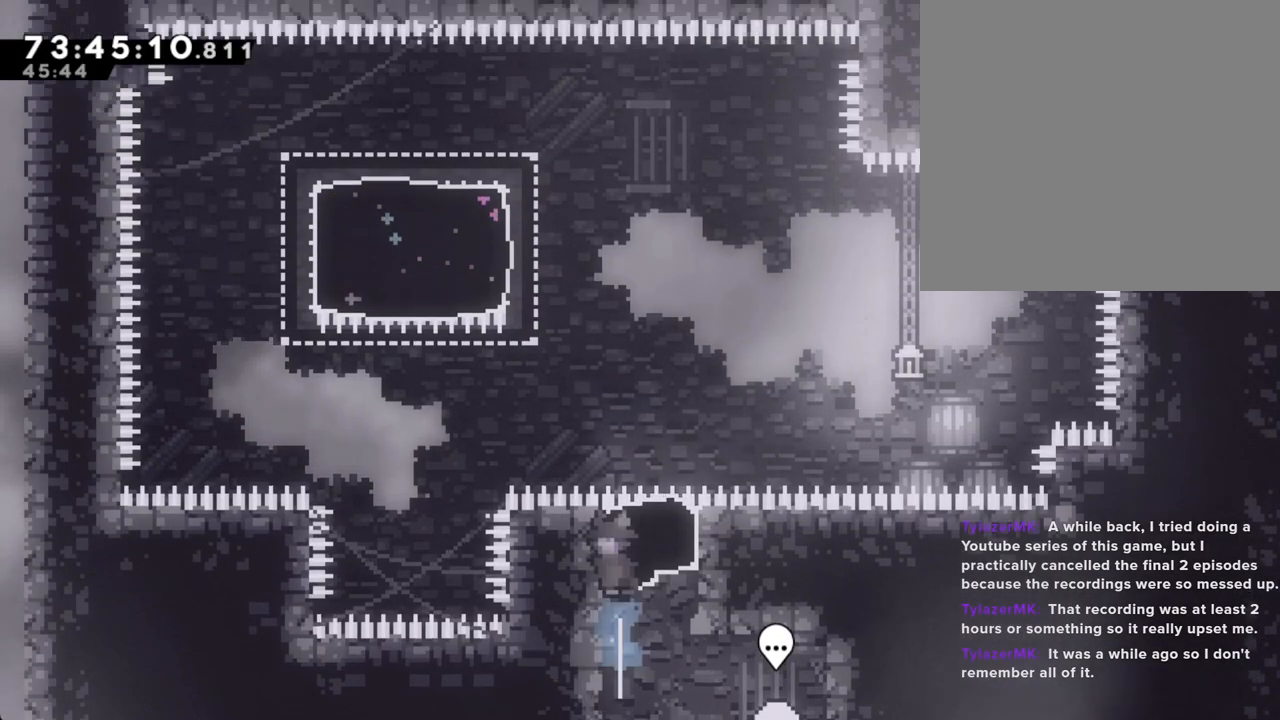
{"buttons": ["X"], "left_stick": "up-left", "right_stick": "center", "events": [[33, "X", "up"], [268, "left_stick", "up-left"], [368, "X", "down"]]}
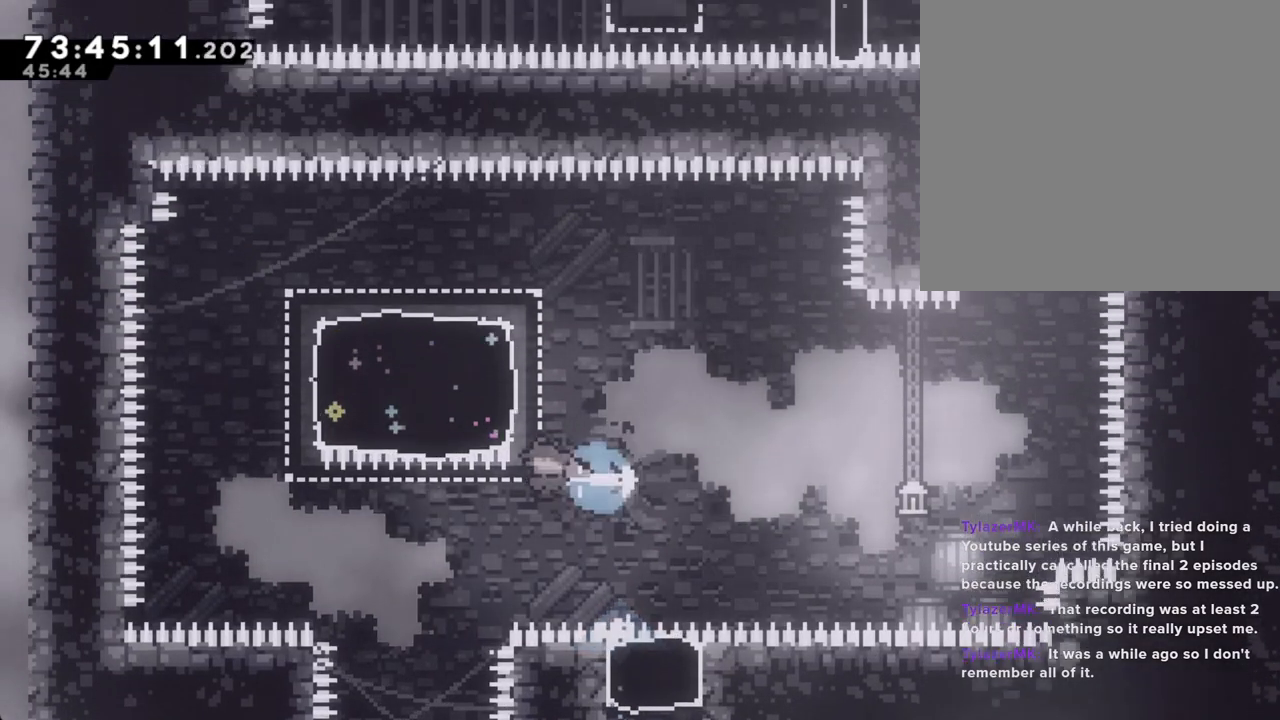
{"buttons": [], "left_stick": "up-left", "right_stick": "center", "events": [[117, "X", "up"], [167, "left_stick", "left"], [251, "X", "down"], [385, "left_stick", "up-left"], [435, "X", "up"]]}
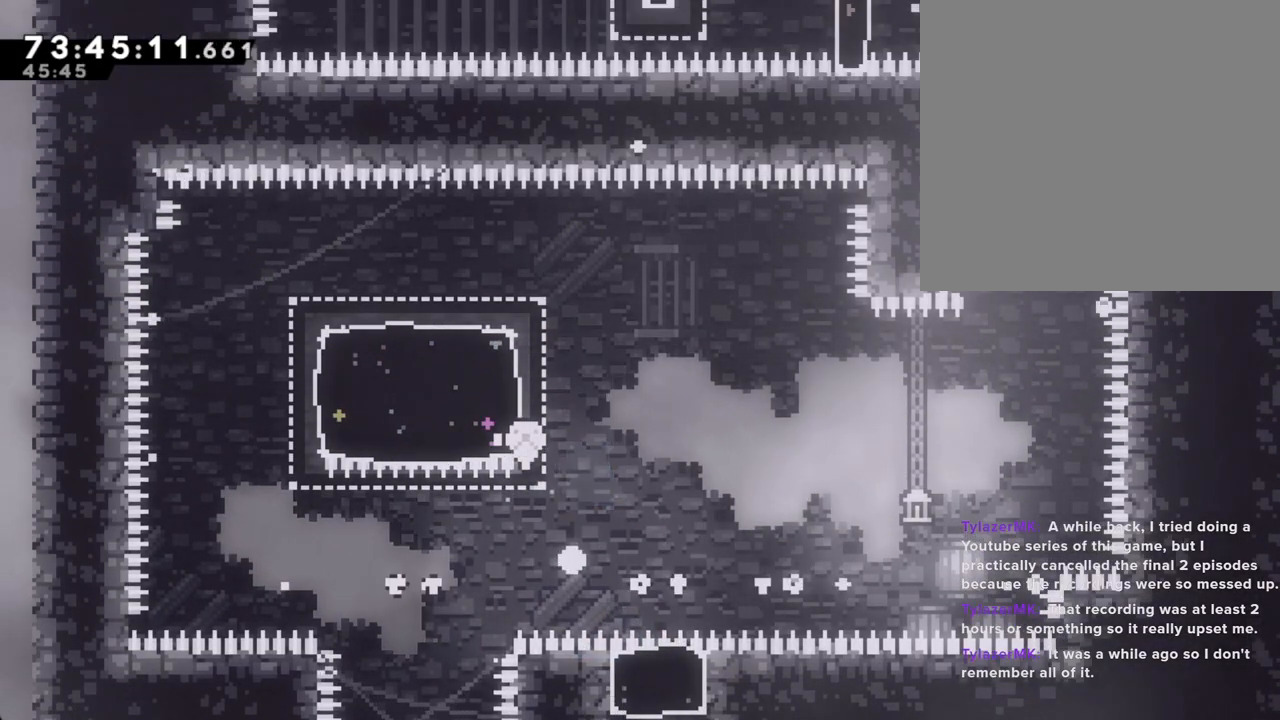
{"buttons": ["A"], "left_stick": "center", "right_stick": "center", "events": [[50, "A", "down"], [84, "left_stick", "center"], [218, "A", "up"], [419, "A", "down"]]}
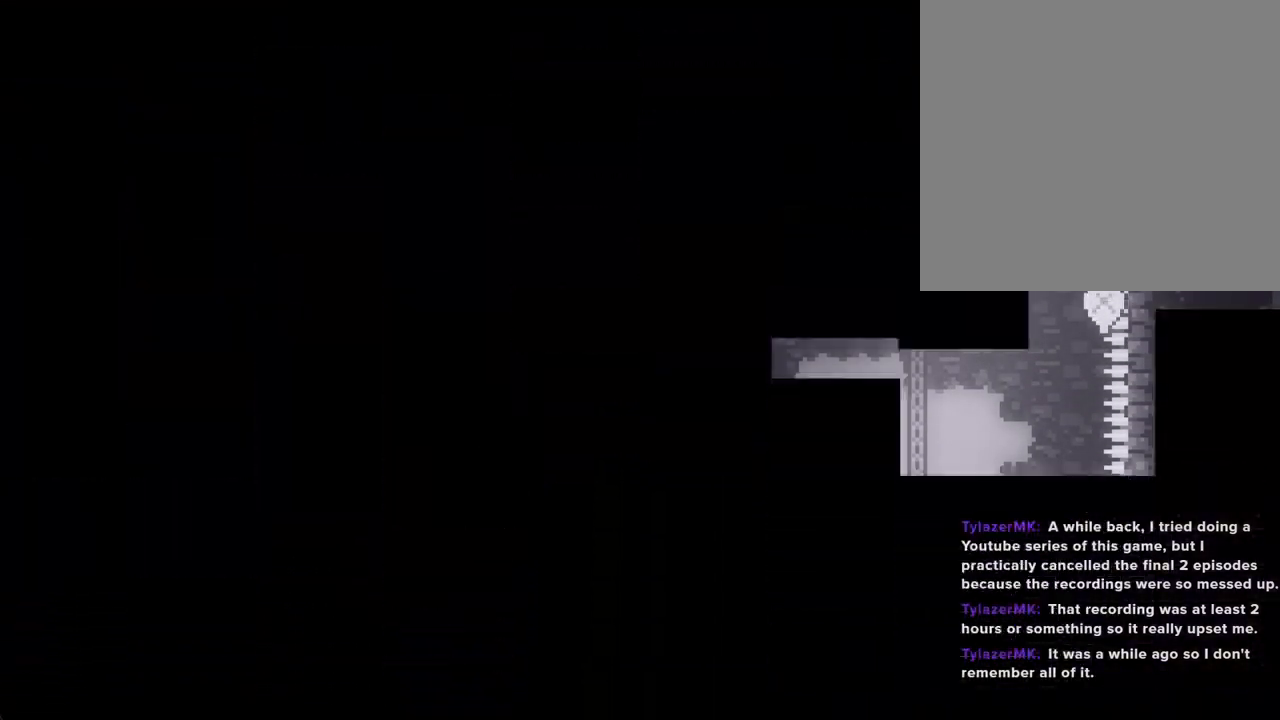
{"buttons": [], "left_stick": "center", "right_stick": "center", "events": [[33, "A", "up"]]}
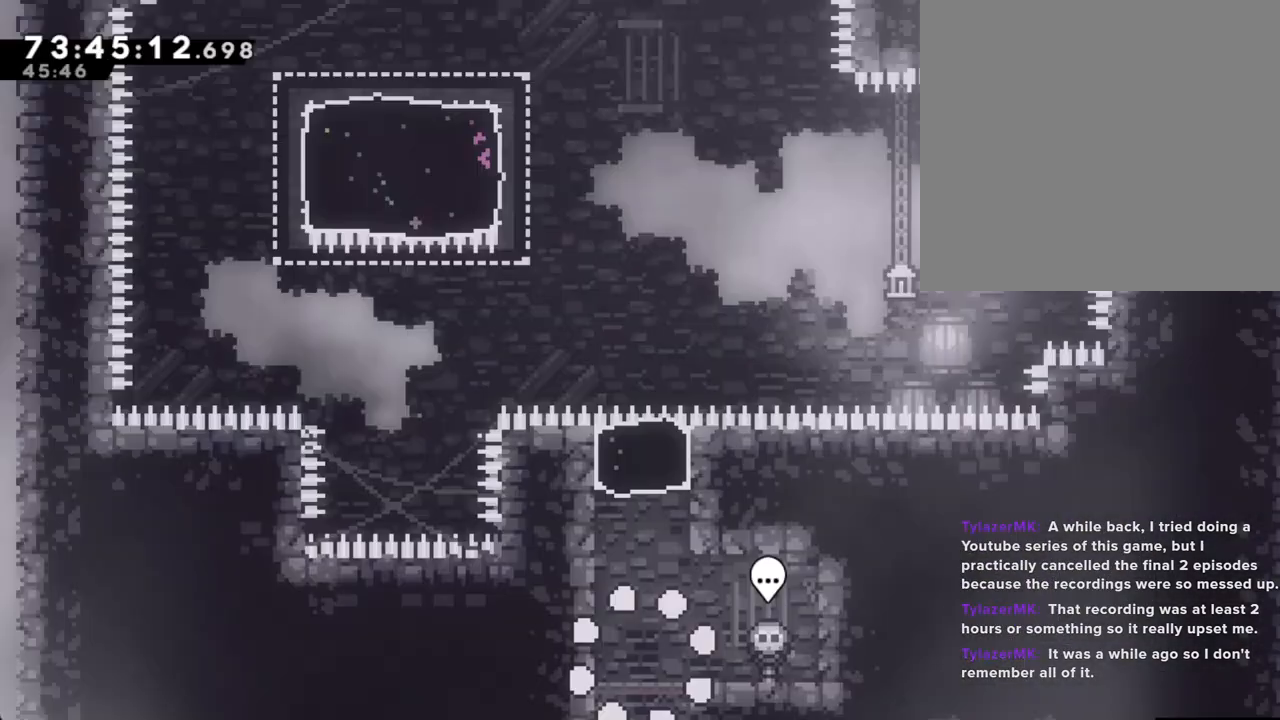
{"buttons": ["X"], "left_stick": "up", "right_stick": "center", "events": [[252, "A", "down"], [252, "left_stick", "left"], [403, "A", "up"], [403, "left_stick", "up"], [453, "X", "down"]]}
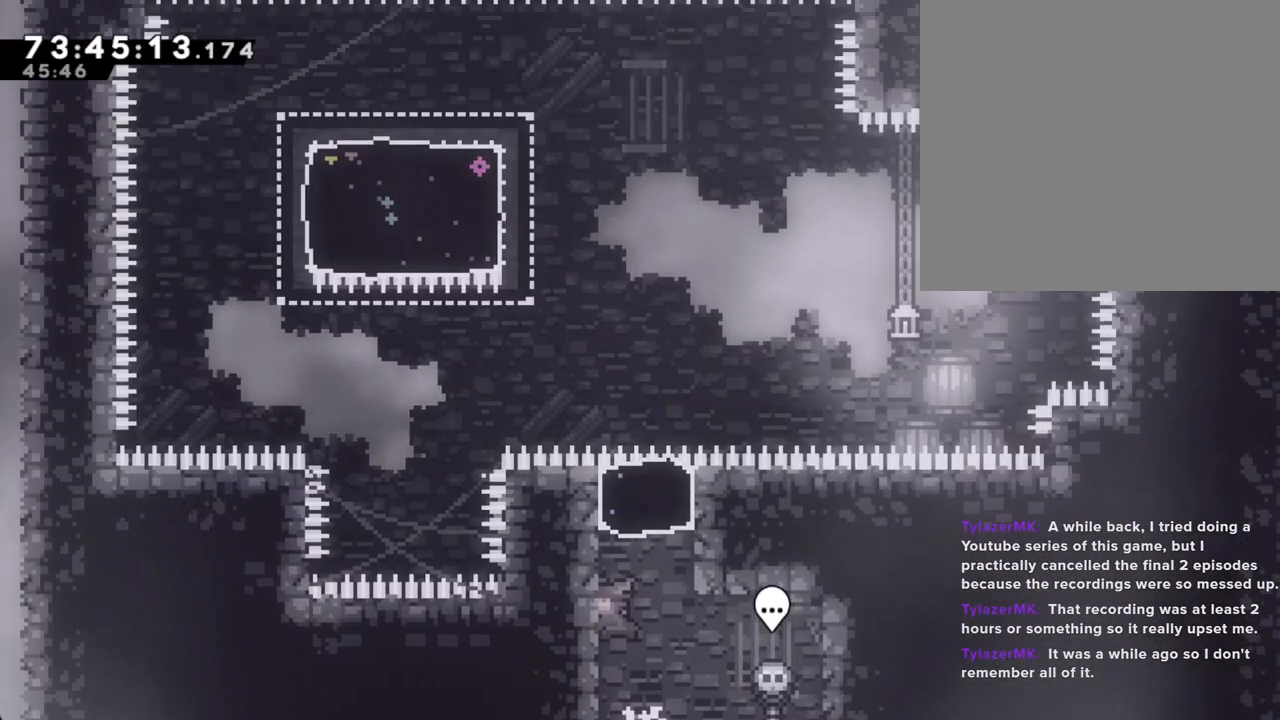
{"buttons": ["X"], "left_stick": "up-left", "right_stick": "center", "events": [[151, "X", "up"], [318, "left_stick", "up-left"], [486, "X", "down"]]}
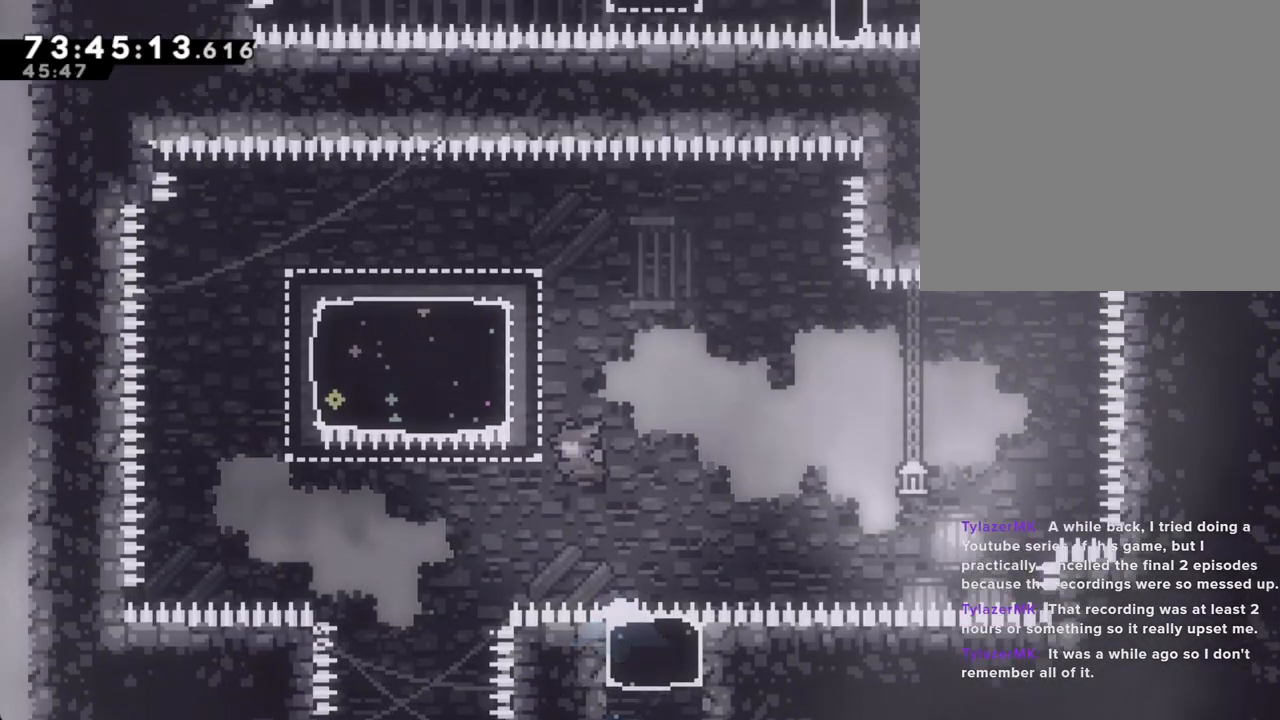
{"buttons": ["X"], "left_stick": "down-left", "right_stick": "center", "events": [[234, "X", "up"], [284, "left_stick", "left"], [385, "X", "down"], [385, "left_stick", "down-left"]]}
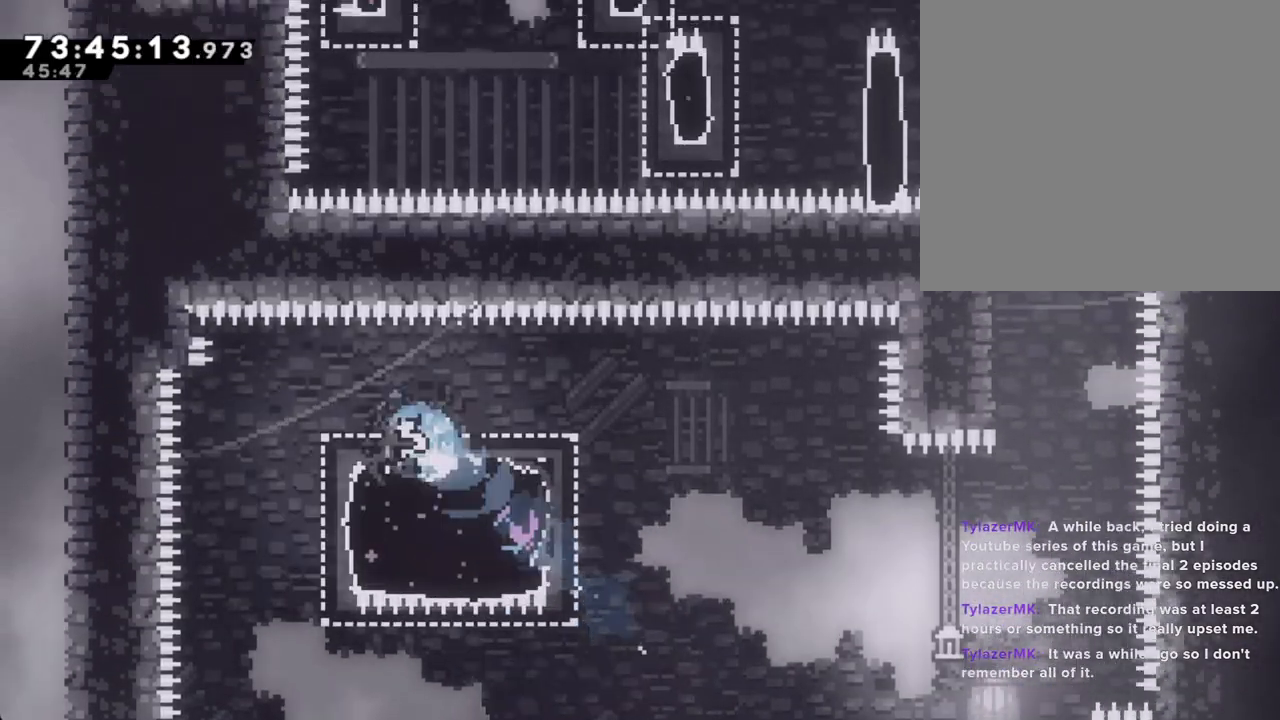
{"buttons": [], "left_stick": "right", "right_stick": "center", "events": [[134, "X", "up"], [134, "left_stick", "right"], [218, "X", "down"], [436, "X", "up"]]}
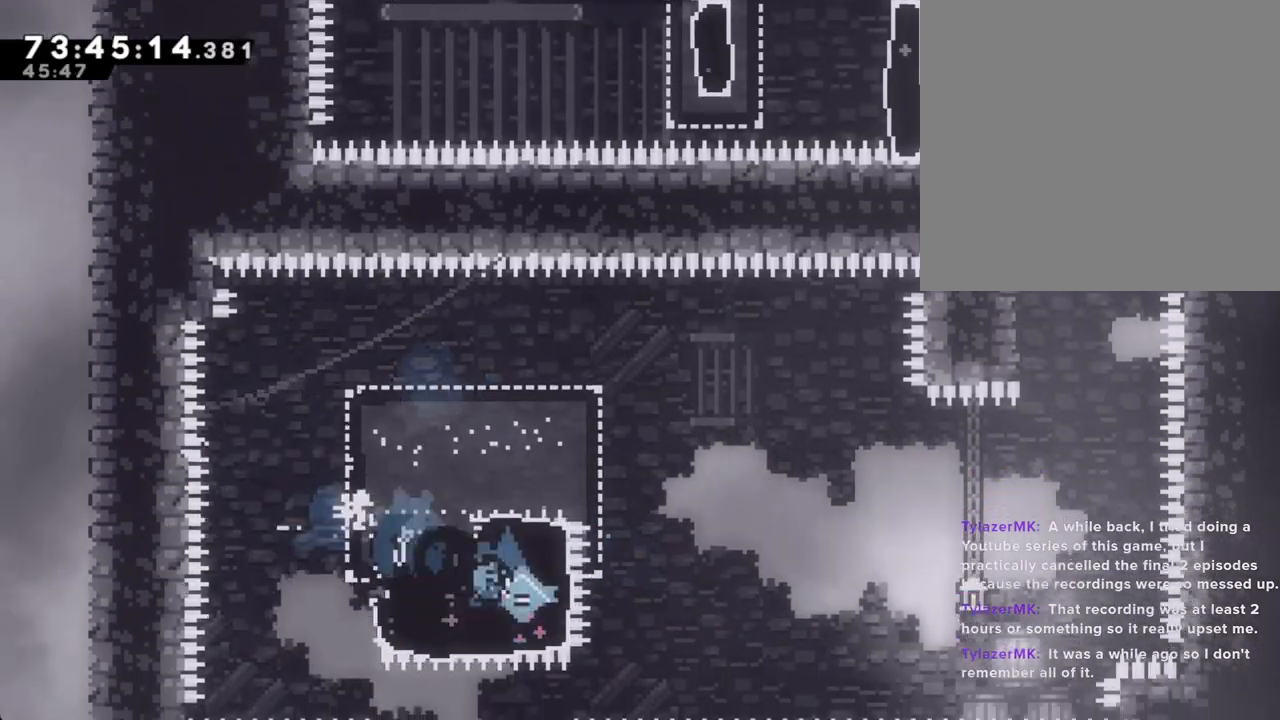
{"buttons": ["A"], "left_stick": "right", "right_stick": "center", "events": [[134, "A", "down"]]}
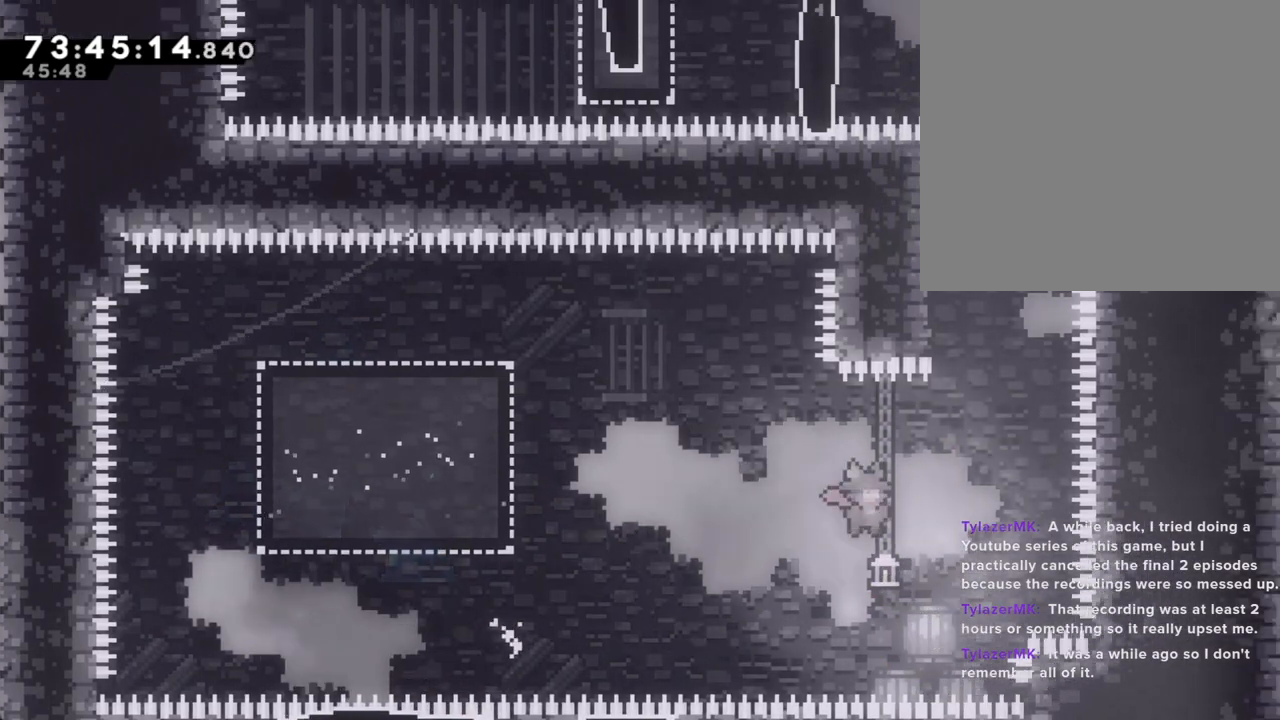
{"buttons": [], "left_stick": "up", "right_stick": "center", "events": [[117, "A", "up"], [167, "left_stick", "up"], [184, "X", "down"], [486, "X", "up"]]}
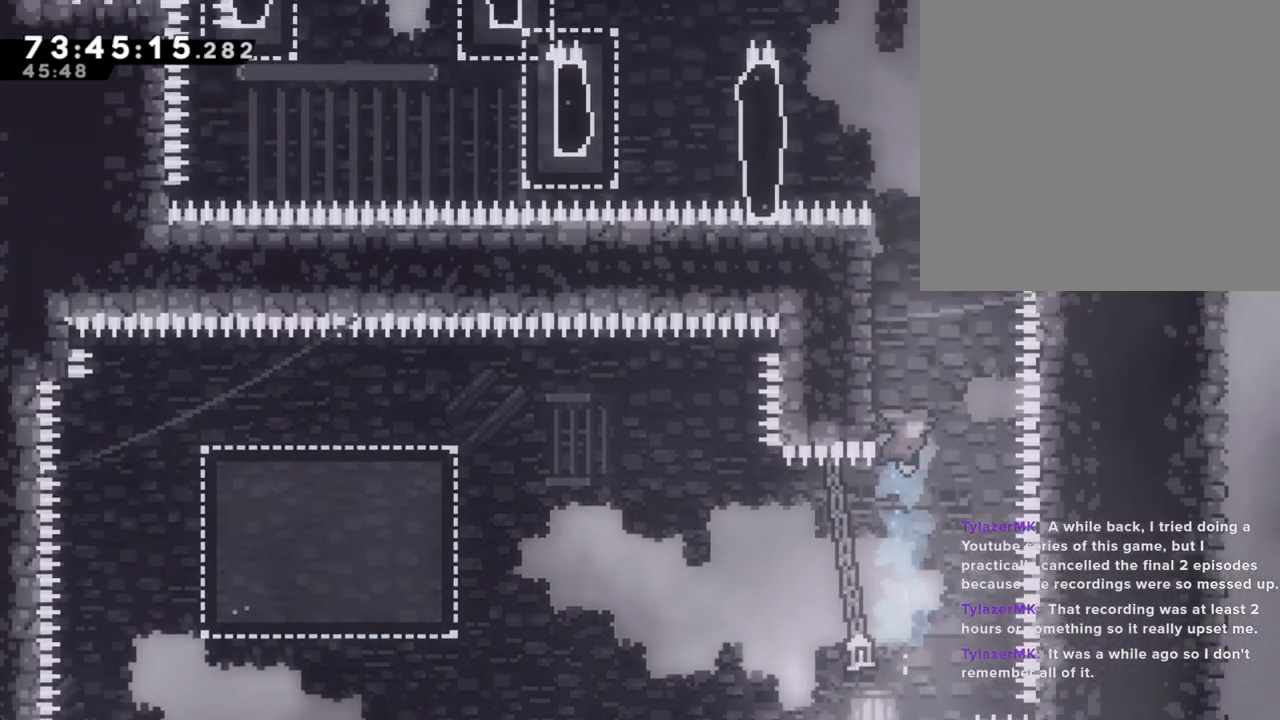
{"buttons": ["A", "R2"], "left_stick": "left", "right_stick": "center", "events": [[34, "left_stick", "left"], [51, "R2", "down"], [201, "left_stick", "up"], [285, "A", "down"], [386, "left_stick", "left"]]}
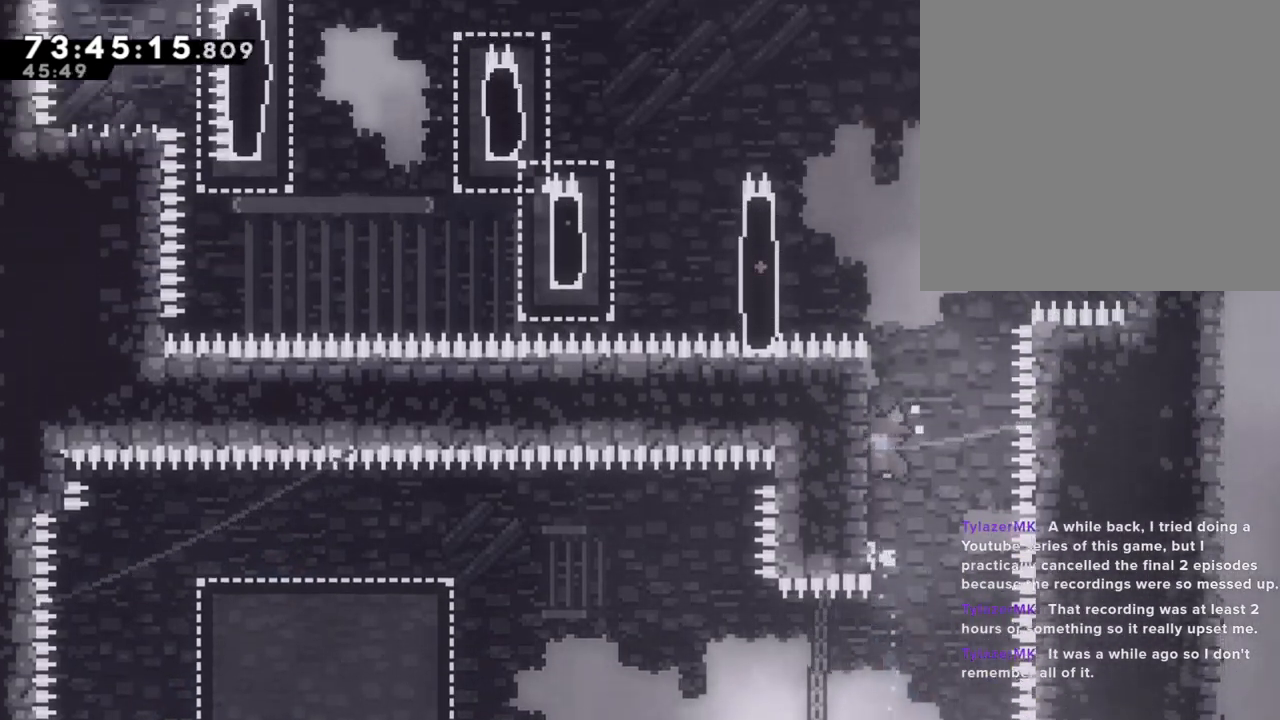
{"buttons": ["A"], "left_stick": "left", "right_stick": "center", "events": [[101, "A", "up"], [101, "R2", "up"], [101, "left_stick", "center"], [184, "A", "down"], [218, "left_stick", "left"]]}
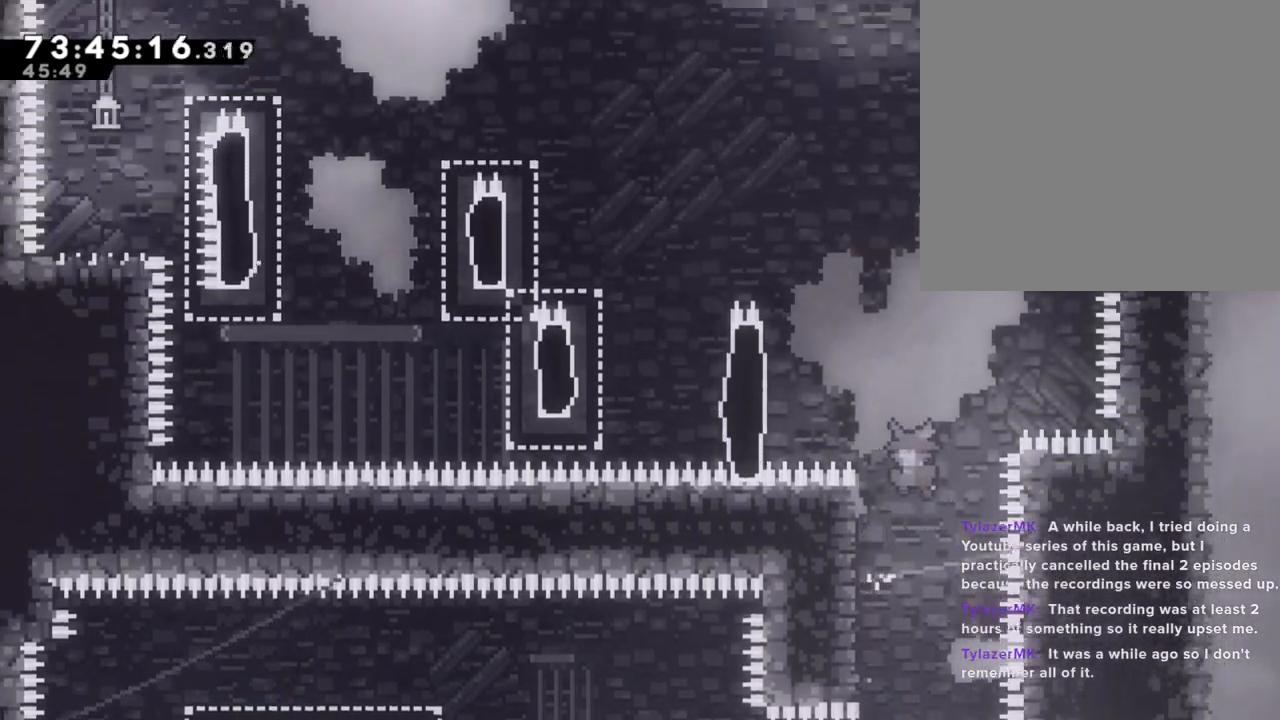
{"buttons": ["A"], "left_stick": "center", "right_stick": "center", "events": [[83, "A", "up"], [117, "left_stick", "center"], [150, "A", "down"]]}